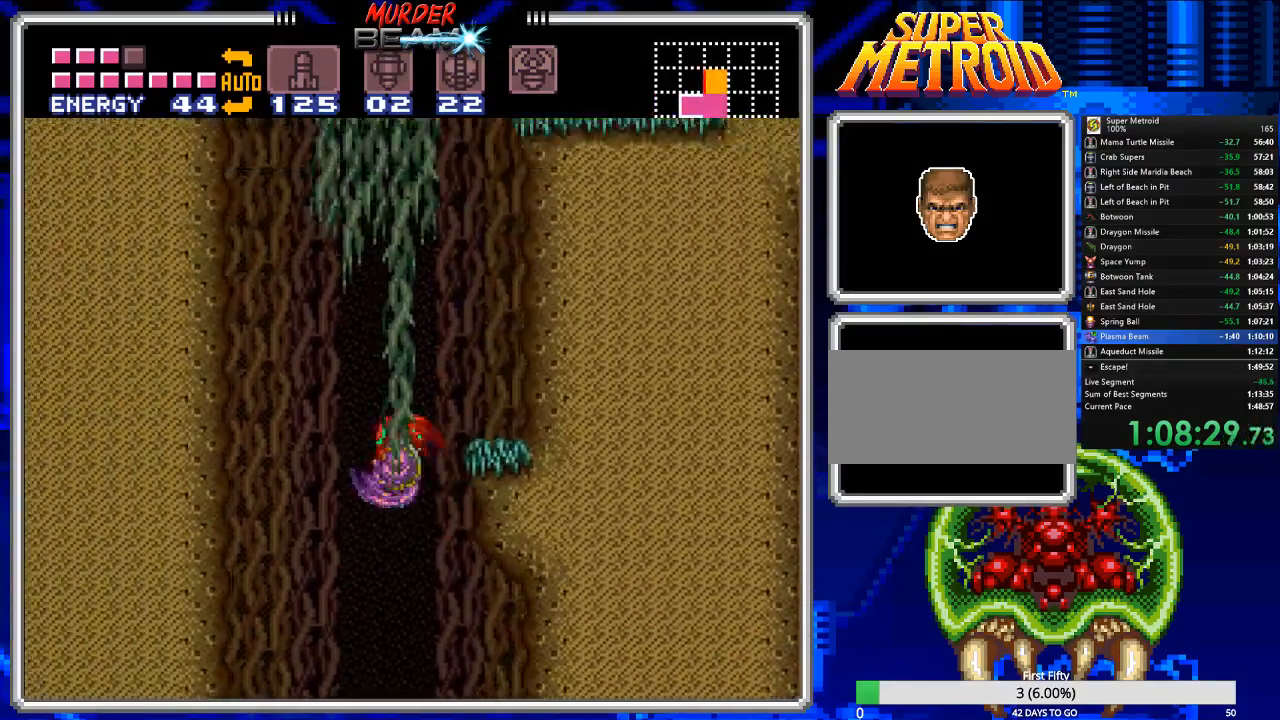
Gameplay with a controller (Nintendo layout); each line is a JSON object with the inputs held at the frame after it. "events" lists button and stick changes between this image and that frame as [ms after this image, input, new state], when the widget could be followed in between. Not read: L3 R3 SELECT.
{"buttons": ["B"], "events": [[467, "A", "up"], [467, "DPAD_RIGHT", "up"]]}
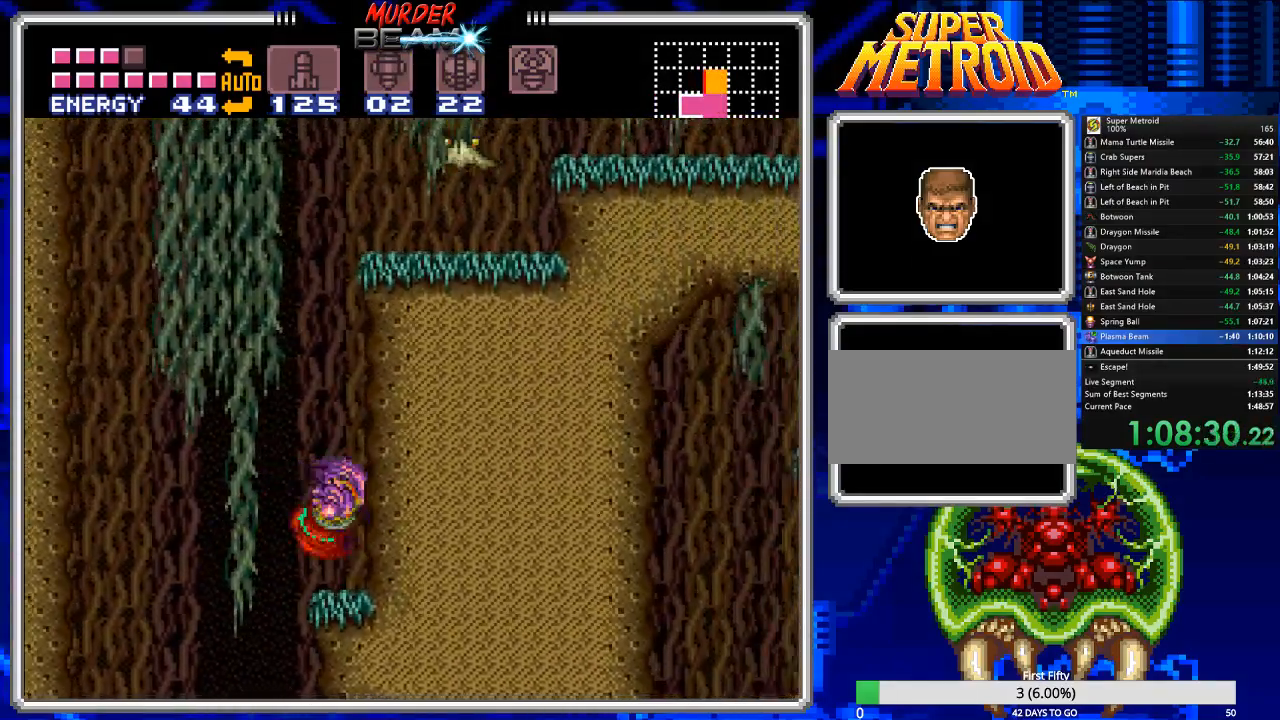
{"buttons": ["A", "B", "DPAD_RIGHT"], "events": [[67, "DPAD_LEFT", "down"], [100, "A", "down"], [167, "DPAD_LEFT", "up"], [283, "DPAD_RIGHT", "down"]]}
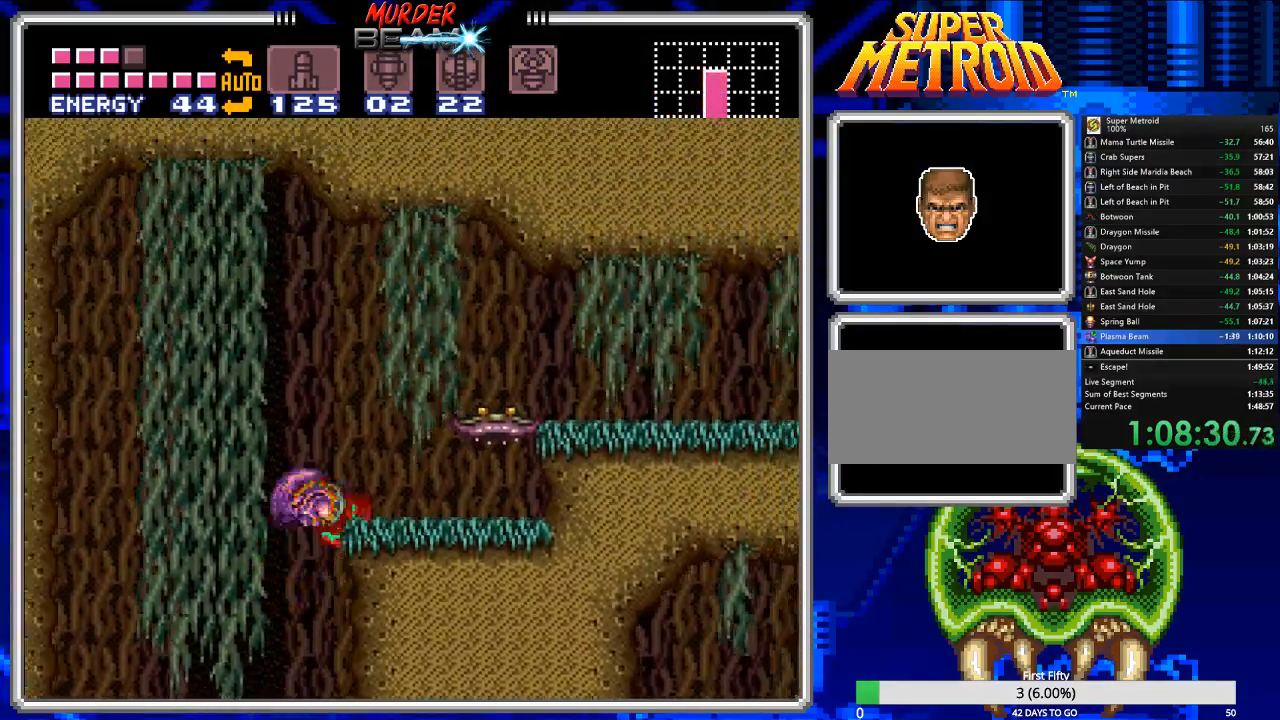
{"buttons": ["B", "DPAD_RIGHT"], "events": [[450, "A", "up"]]}
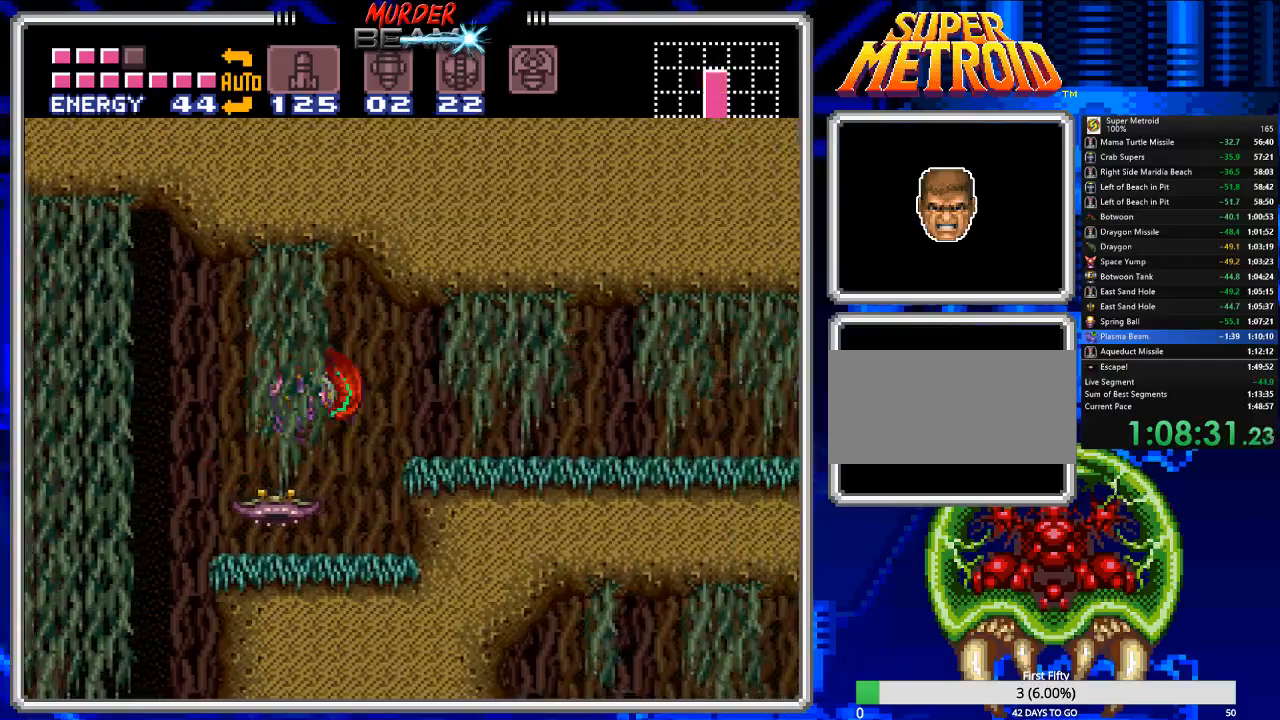
{"buttons": ["A", "B", "DPAD_RIGHT"], "events": [[367, "A", "down"]]}
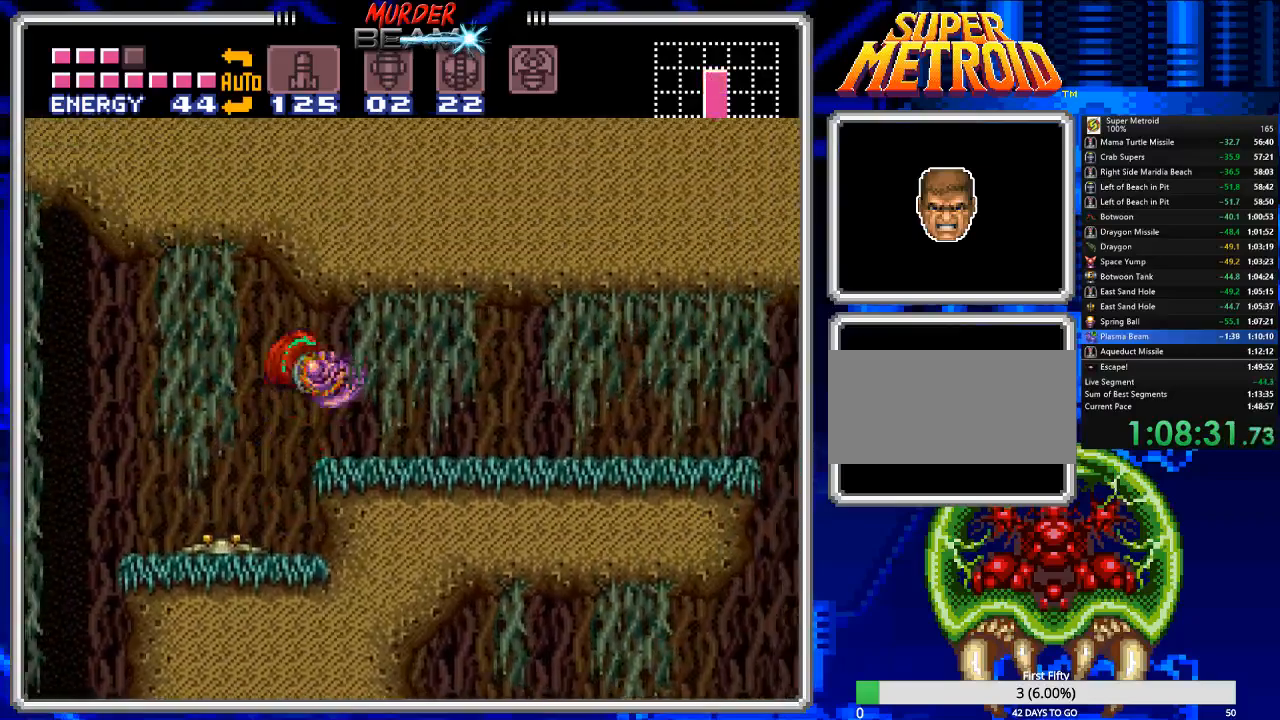
{"buttons": ["B", "DPAD_RIGHT"], "events": [[133, "A", "up"]]}
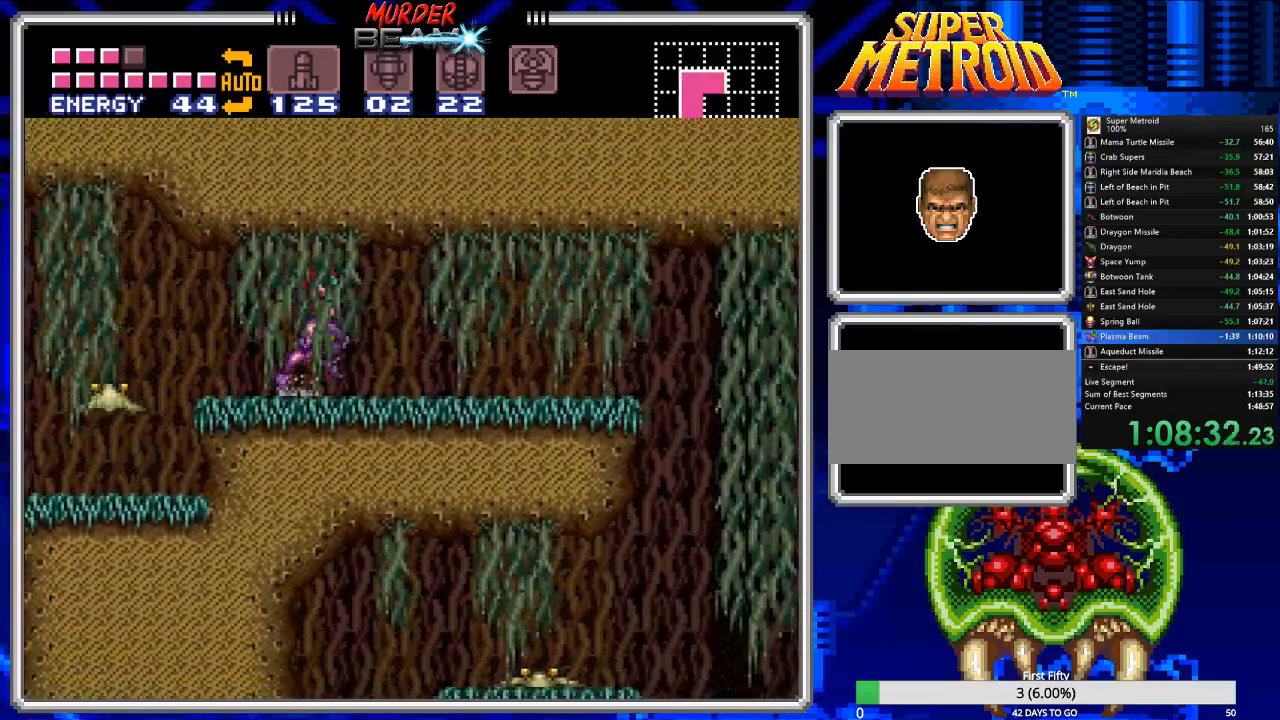
{"buttons": ["B", "DPAD_RIGHT"], "events": []}
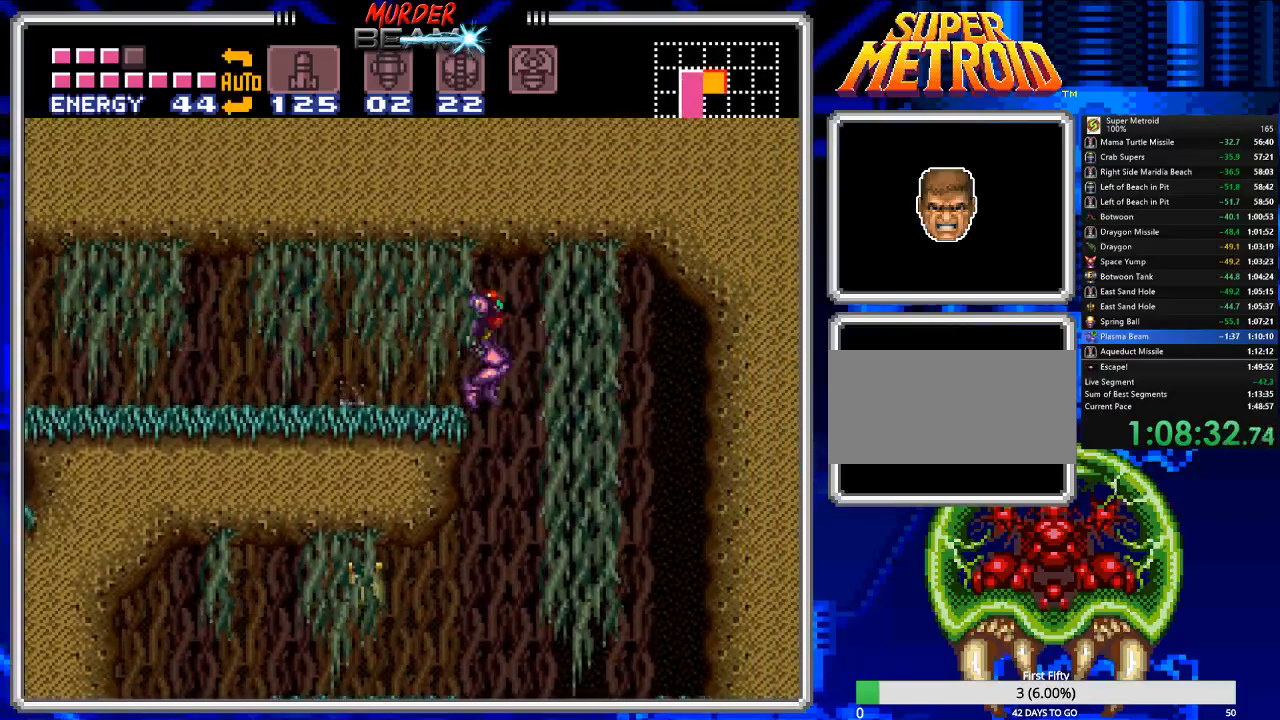
{"buttons": ["B", "X", "L1"]}
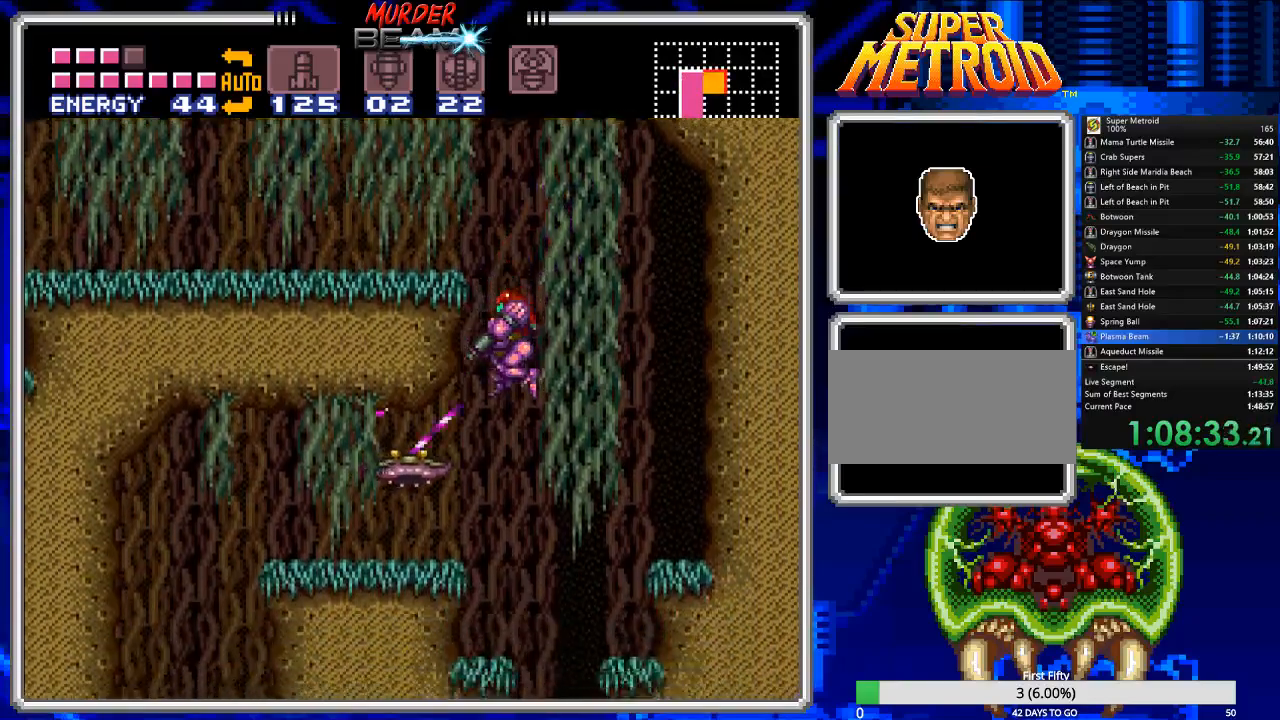
{"buttons": ["B"]}
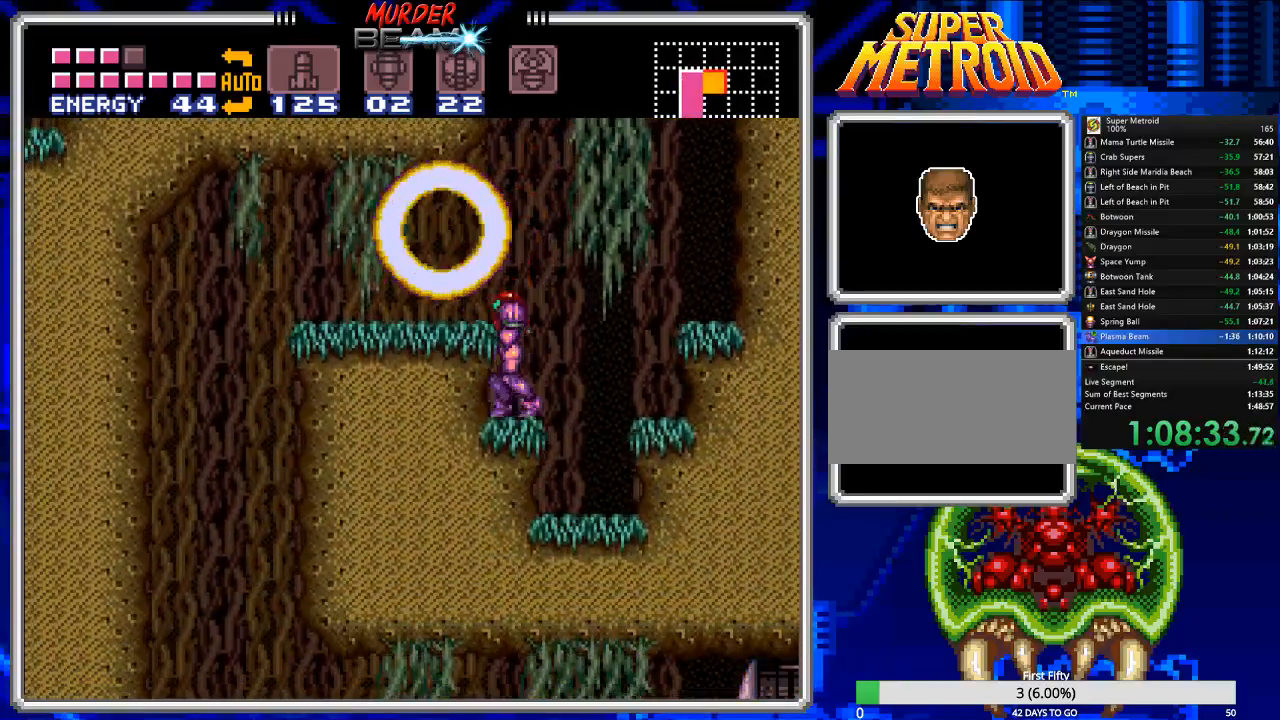
{"buttons": ["B", "DPAD_LEFT"], "events": [[83, "A", "down"], [83, "DPAD_LEFT", "down"], [283, "A", "up"]]}
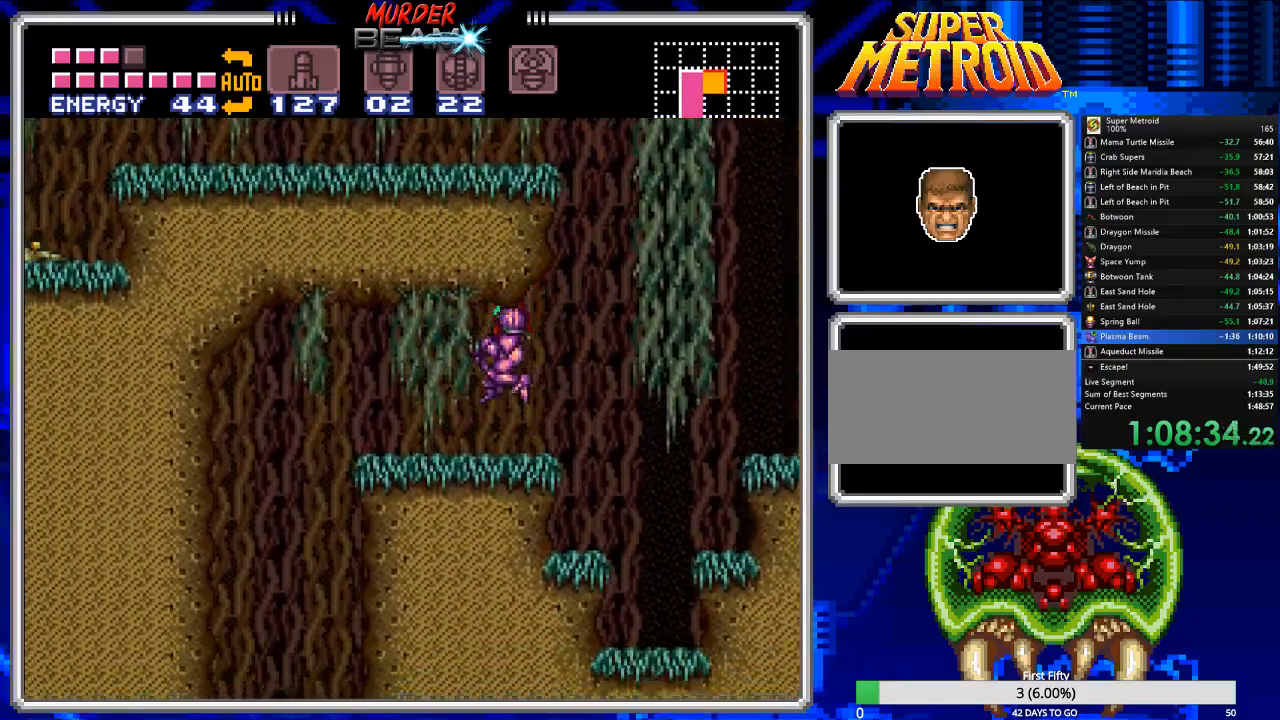
{"buttons": ["B", "DPAD_LEFT"], "events": [[300, "A", "down"], [433, "A", "up"]]}
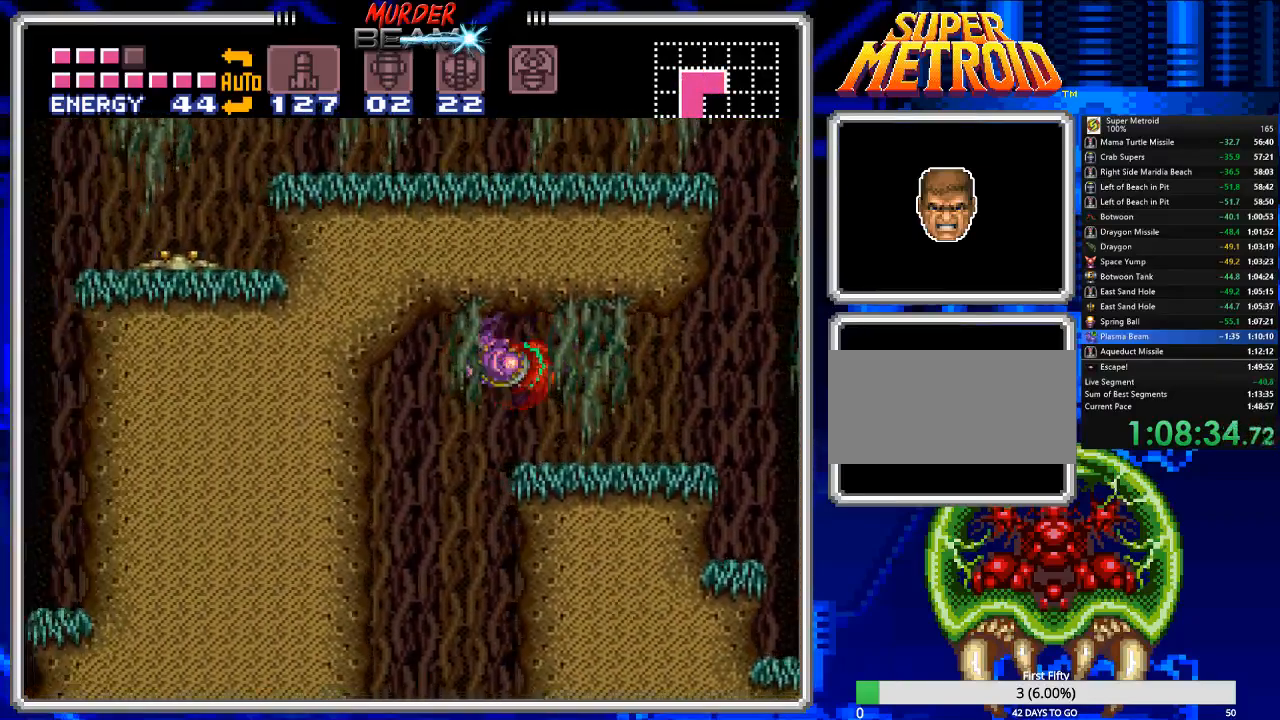
{"buttons": ["B"], "events": [[217, "DPAD_LEFT", "up"]]}
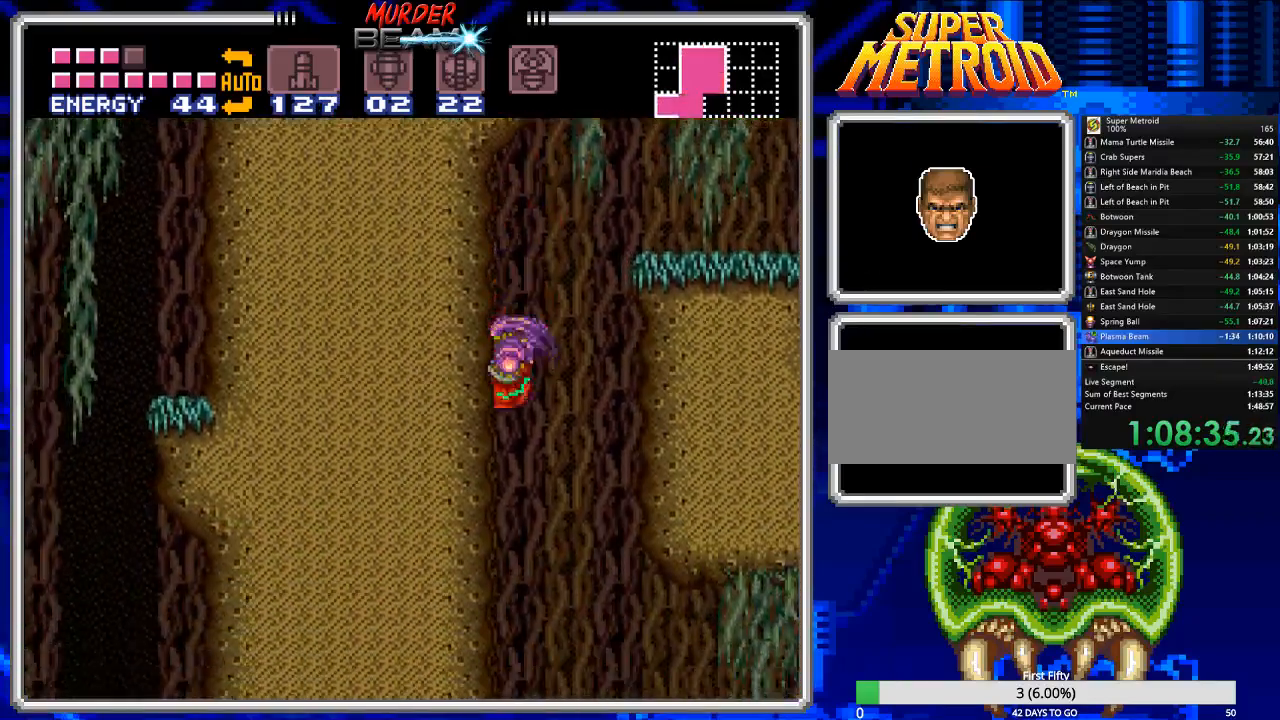
{"buttons": ["B"], "events": [[50, "DPAD_RIGHT", "down"], [83, "A", "down"], [217, "A", "up"], [383, "DPAD_RIGHT", "up"]]}
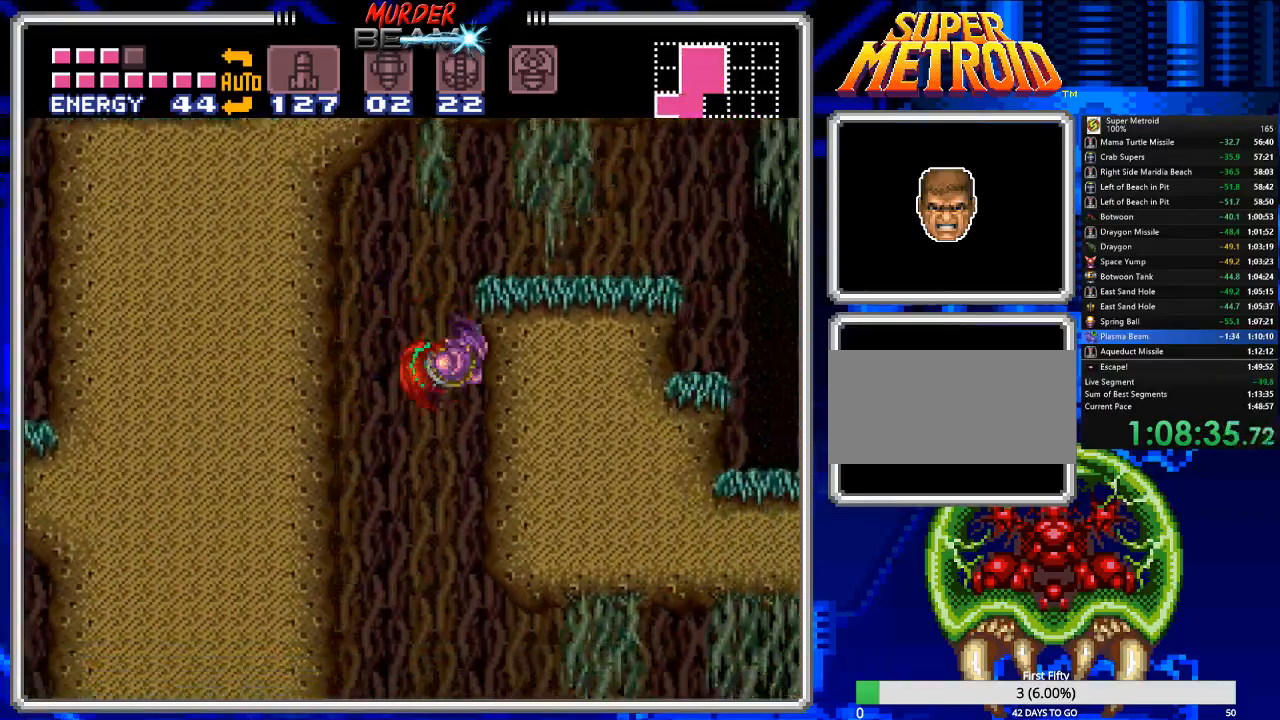
{"buttons": ["B"], "events": [[200, "DPAD_LEFT", "down"], [233, "A", "down"], [333, "A", "up"], [367, "DPAD_LEFT", "up"]]}
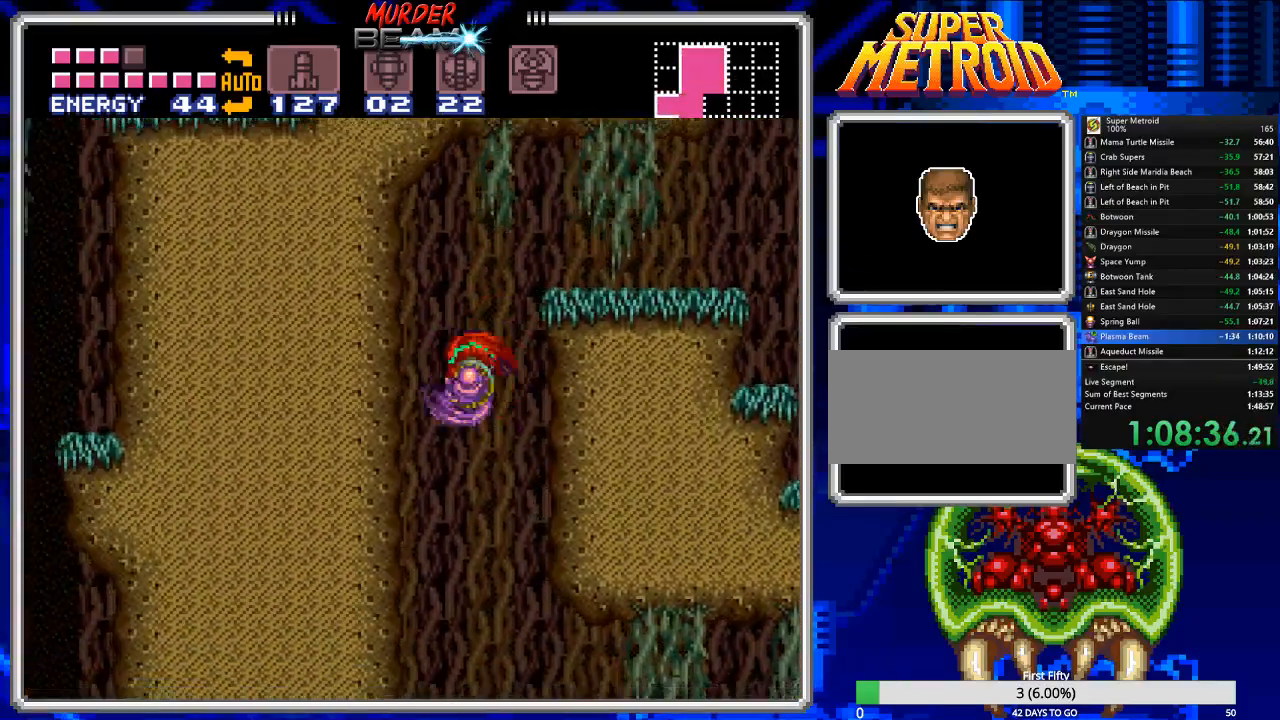
{"buttons": ["B"], "events": []}
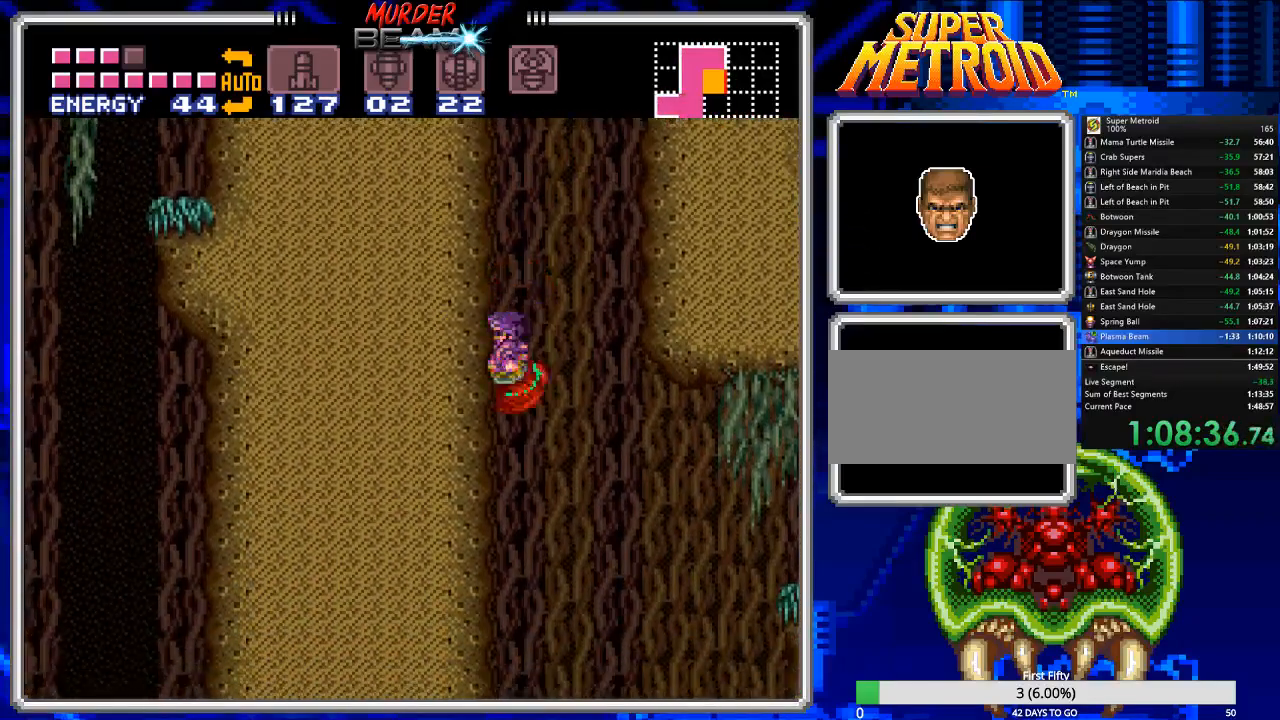
{"buttons": ["A", "B", "DPAD_RIGHT"], "events": [[317, "DPAD_RIGHT", "down"], [383, "A", "down"]]}
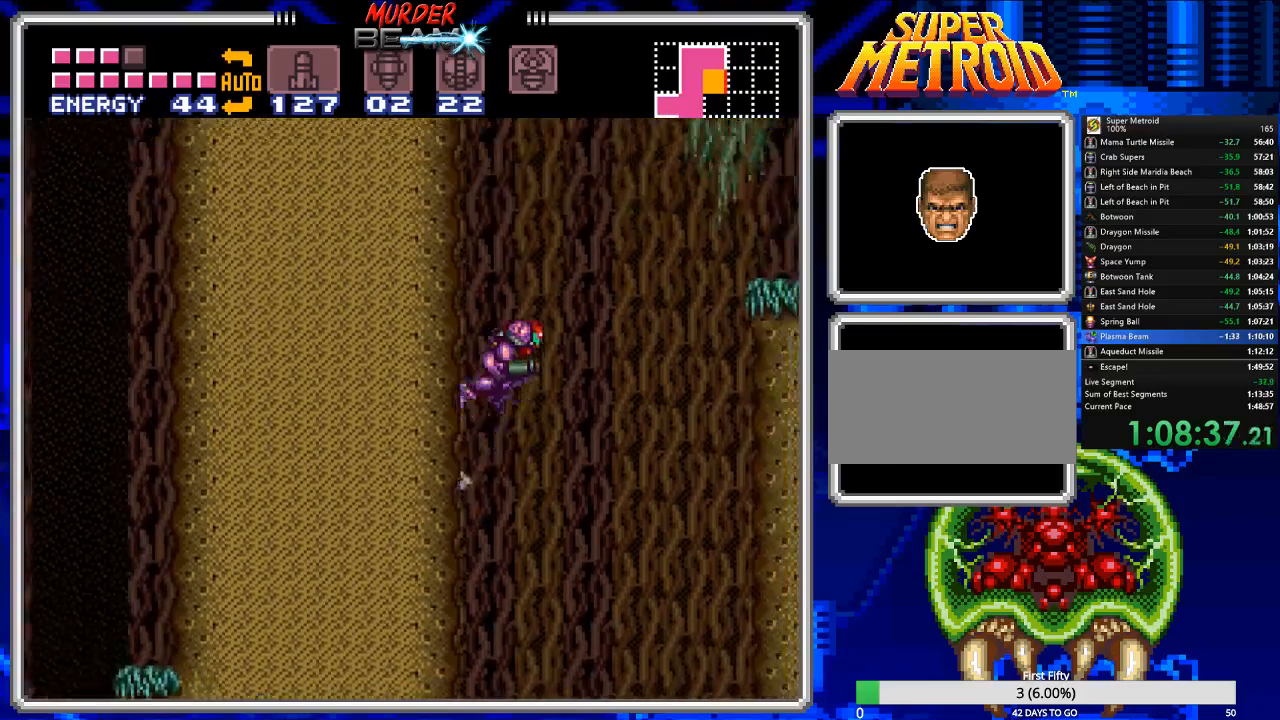
{"buttons": ["B"], "events": [[233, "A", "up"], [367, "DPAD_RIGHT", "up"]]}
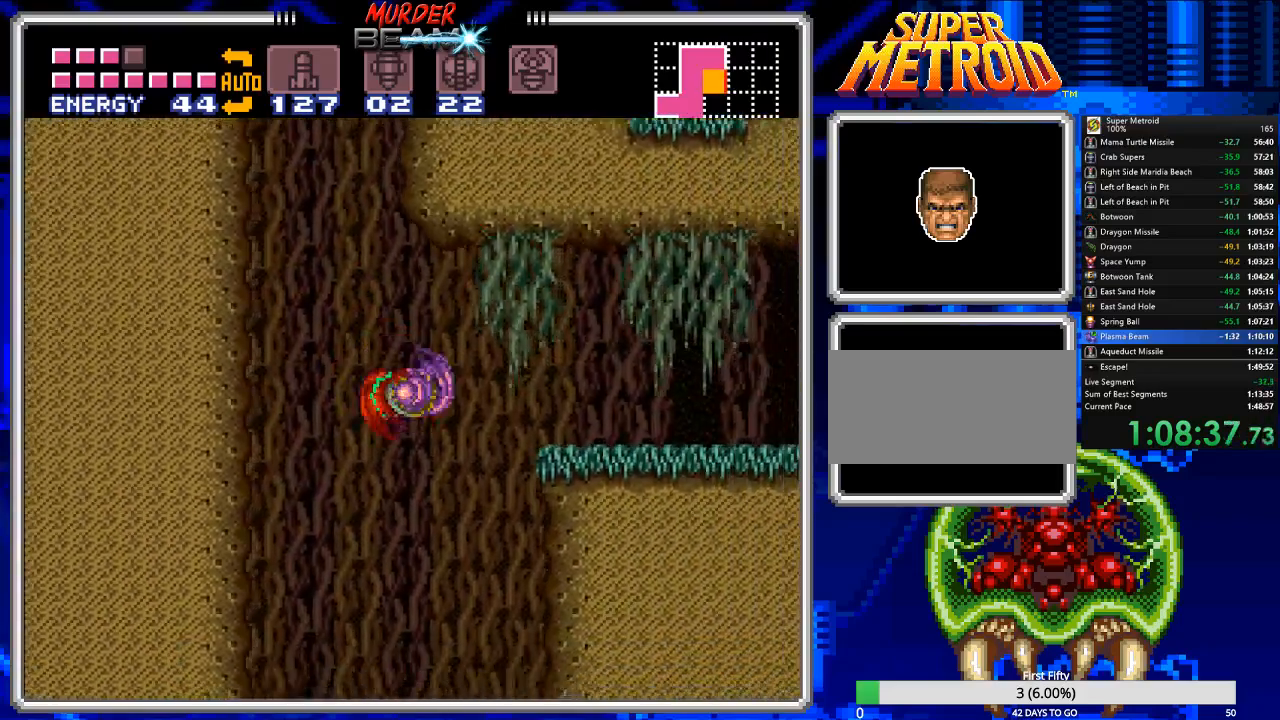
{"buttons": ["A", "B", "DPAD_RIGHT"], "events": [[183, "A", "down"], [250, "DPAD_RIGHT", "down"]]}
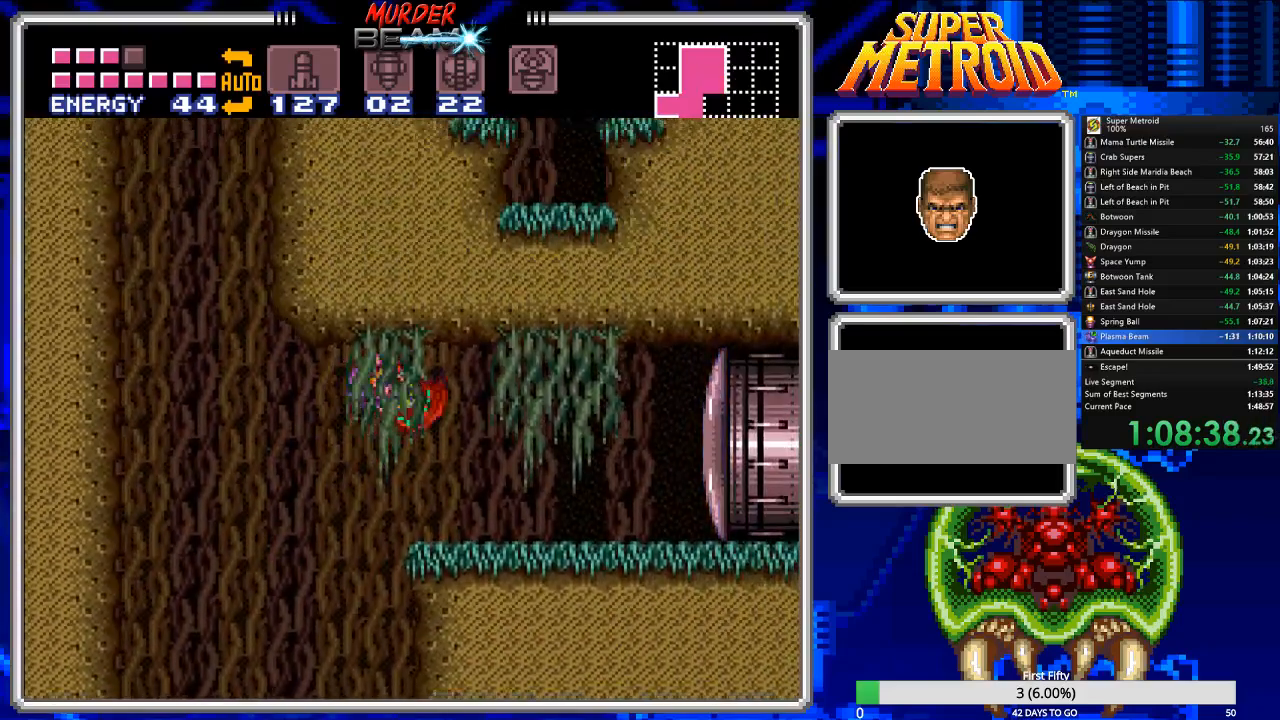
{"buttons": ["B", "DPAD_RIGHT"], "events": [[50, "A", "up"], [217, "X", "down"], [350, "X", "up"]]}
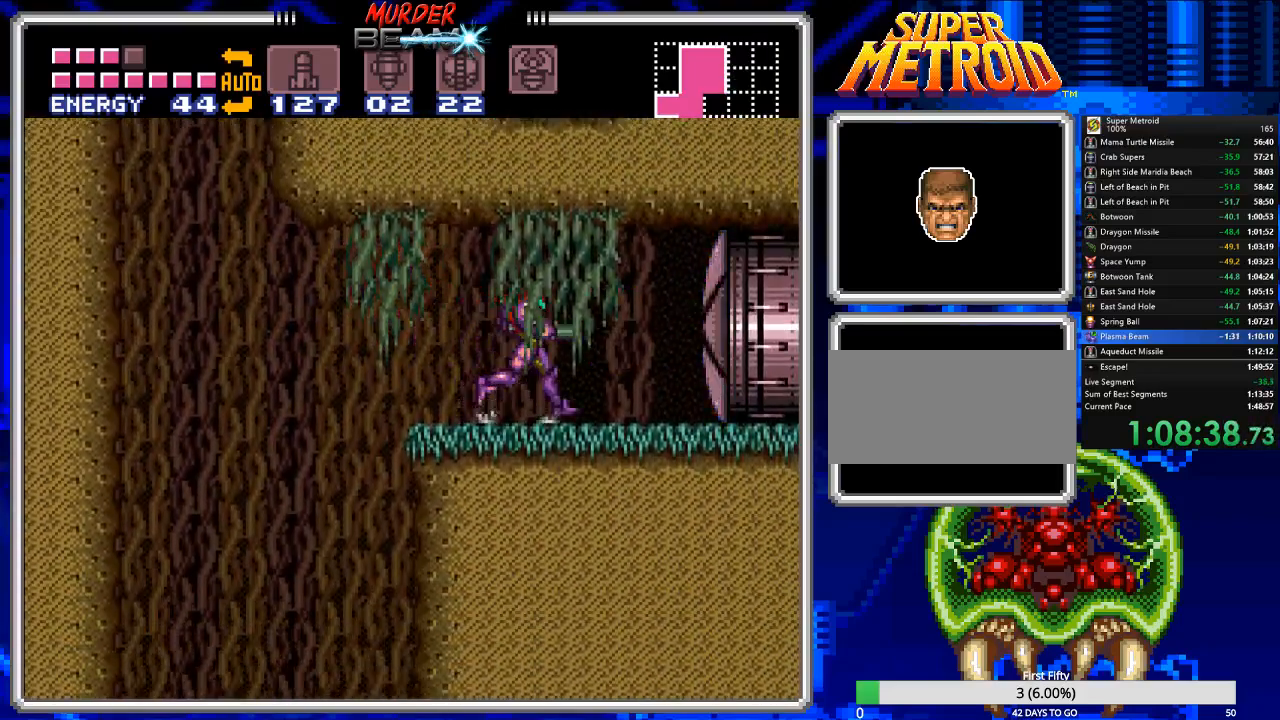
{"buttons": ["B", "DPAD_RIGHT"], "events": []}
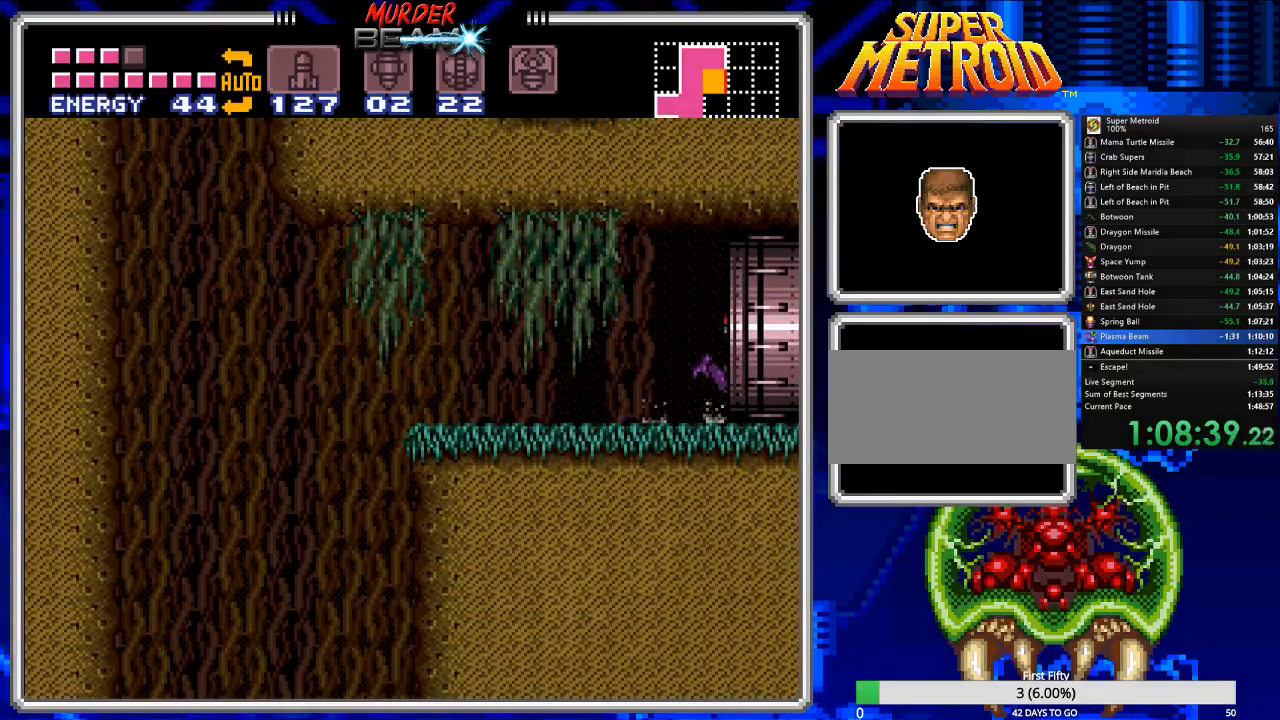
{"buttons": ["B"], "events": [[200, "DPAD_RIGHT", "up"]]}
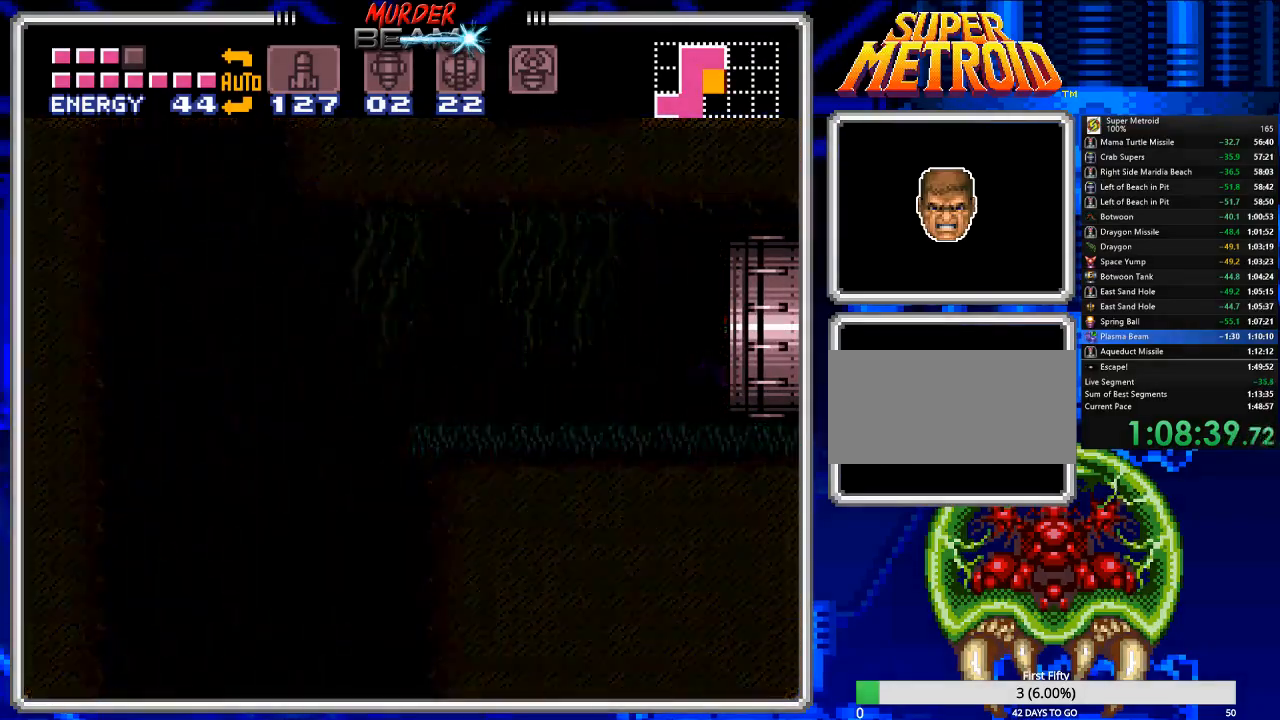
{"buttons": ["A", "DPAD_LEFT"], "events": [[50, "DPAD_LEFT", "down"], [83, "B", "up"], [150, "A", "down"]]}
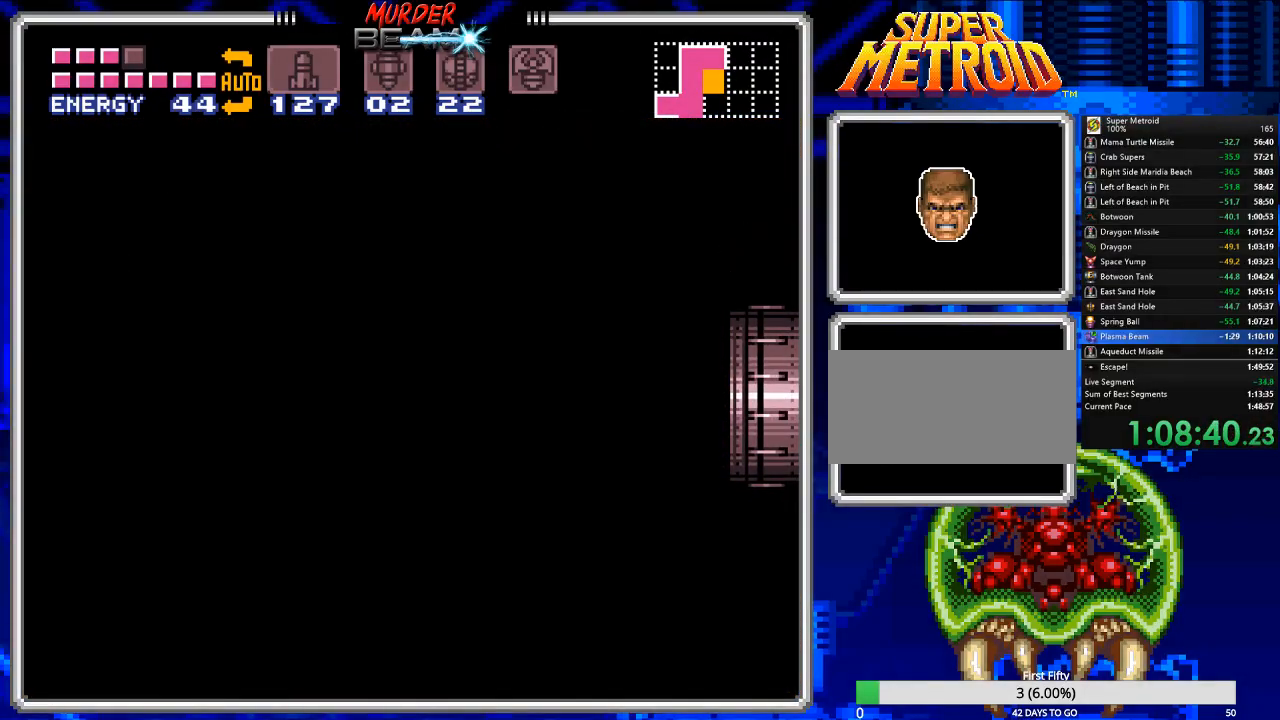
{"buttons": ["A", "DPAD_LEFT"], "events": []}
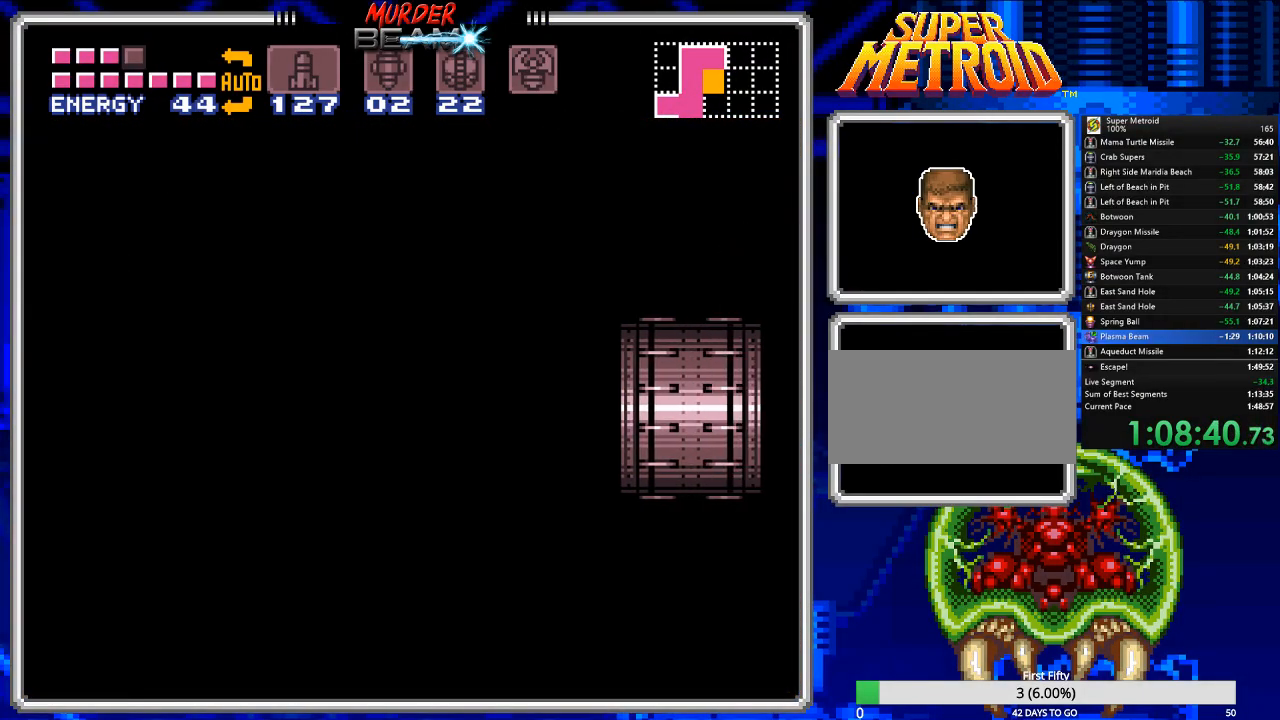
{"buttons": ["A", "DPAD_LEFT"], "events": []}
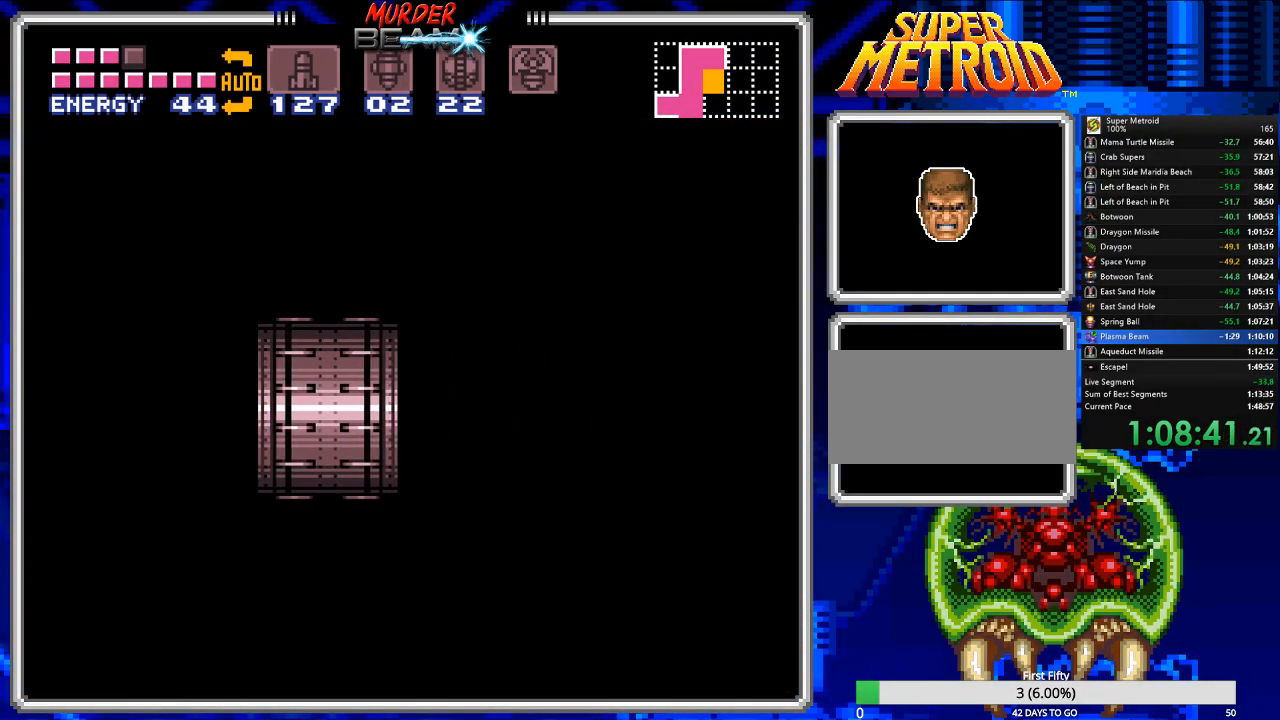
{"buttons": ["A", "DPAD_LEFT"], "events": []}
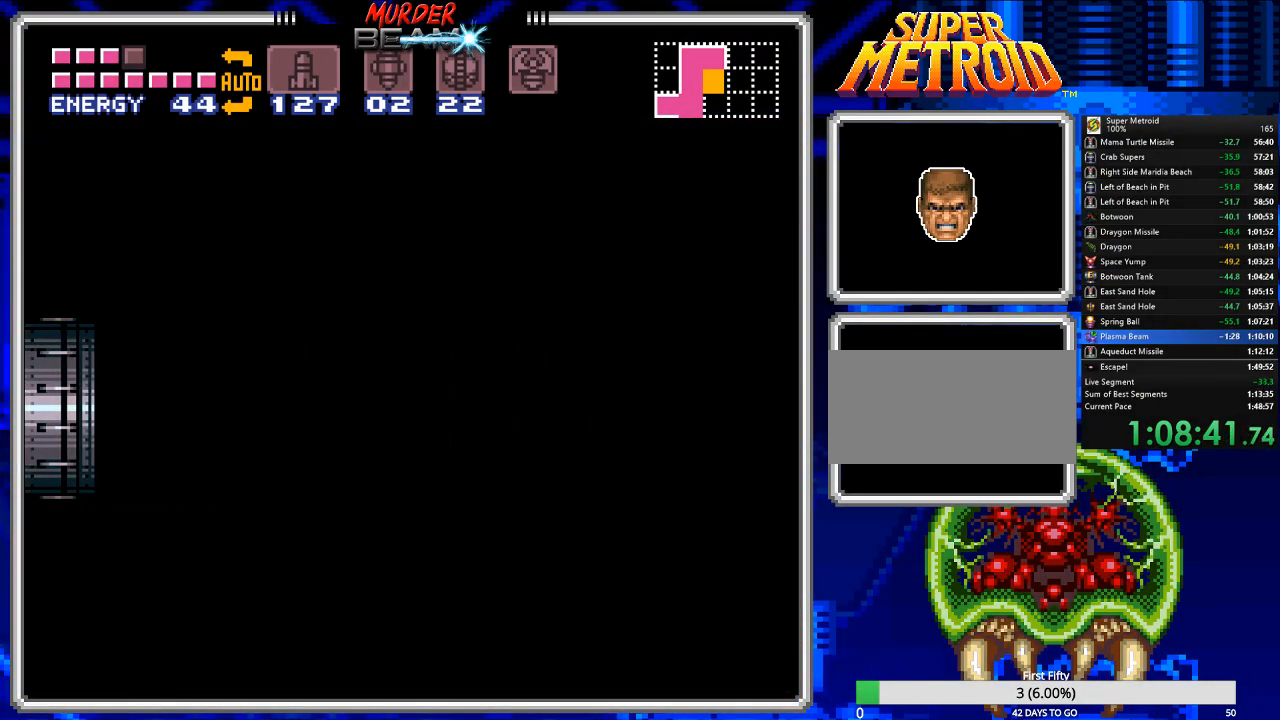
{"buttons": ["A", "DPAD_LEFT"], "events": []}
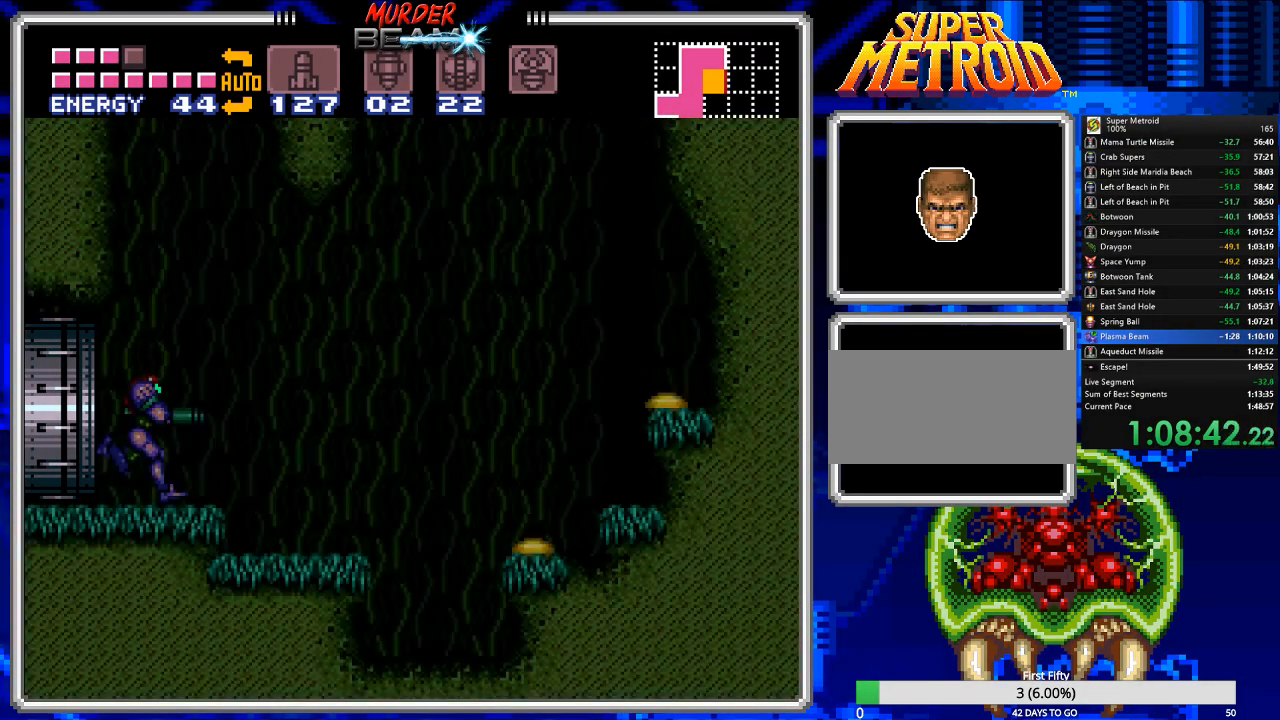
{"buttons": [], "events": [[500, "A", "up"], [500, "DPAD_LEFT", "up"]]}
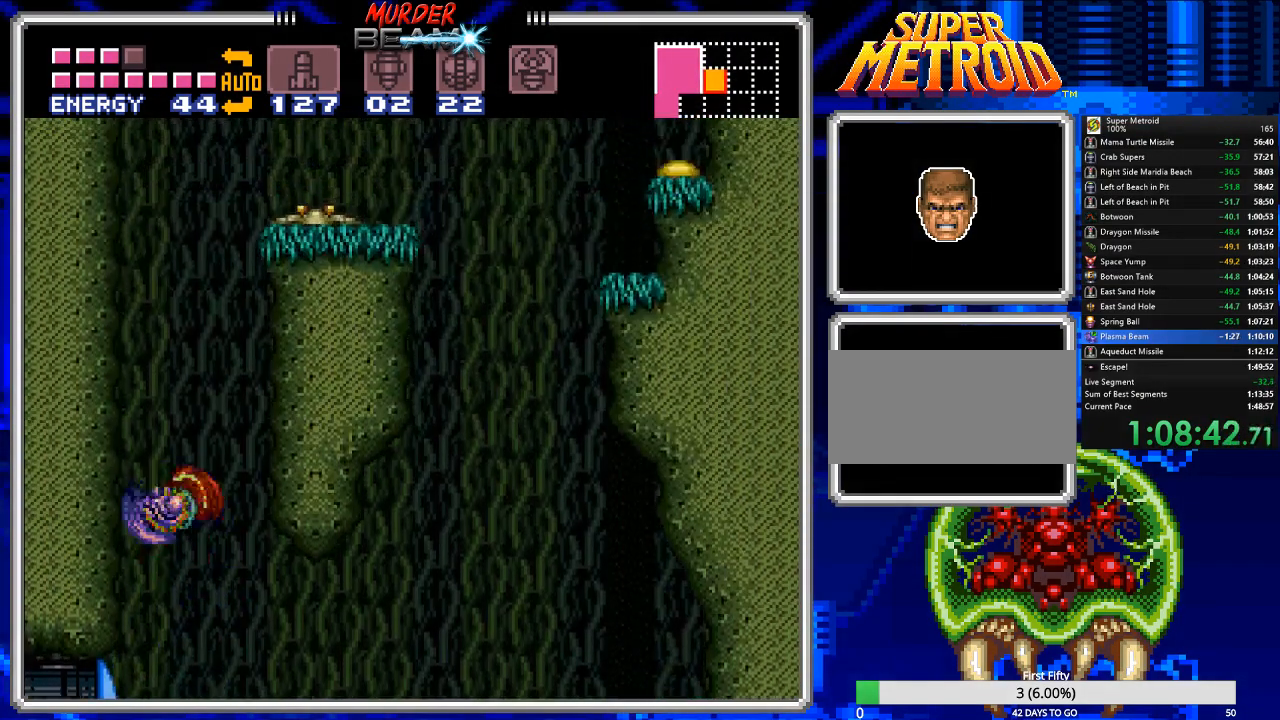
{"buttons": ["A", "DPAD_RIGHT"], "events": [[217, "DPAD_RIGHT", "down"], [250, "A", "down"]]}
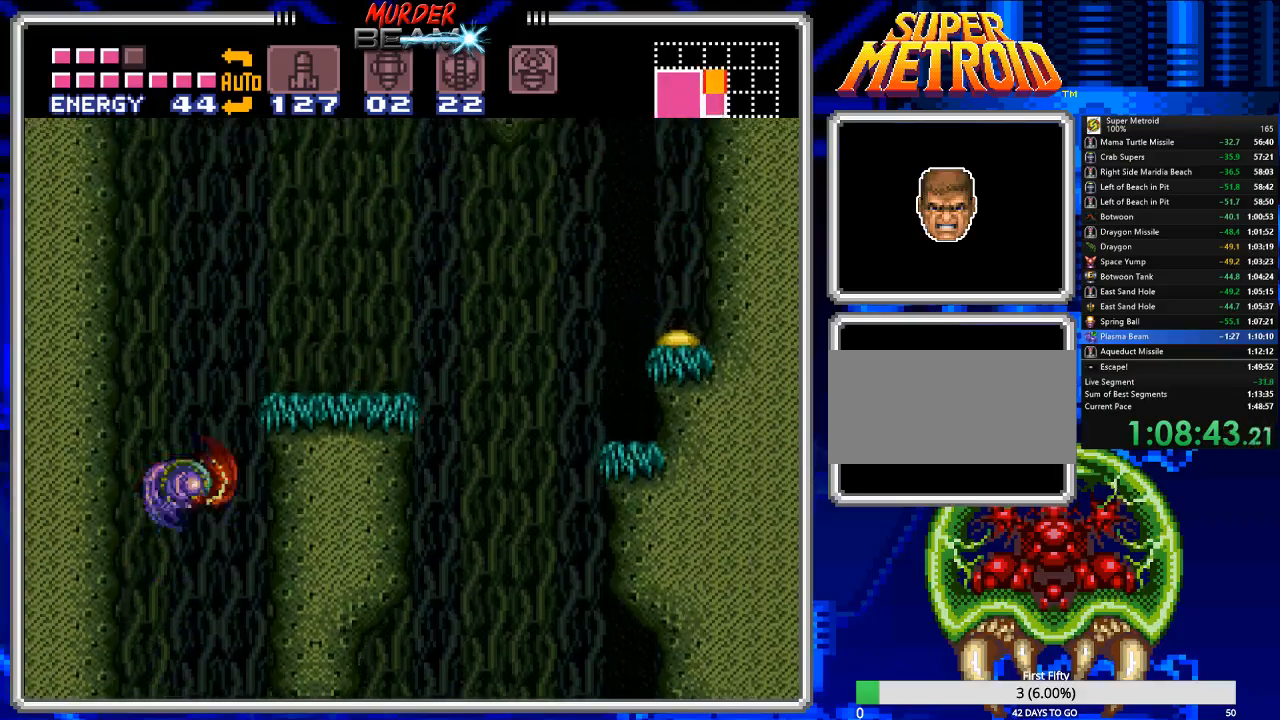
{"buttons": ["DPAD_RIGHT"], "events": [[350, "A", "up"]]}
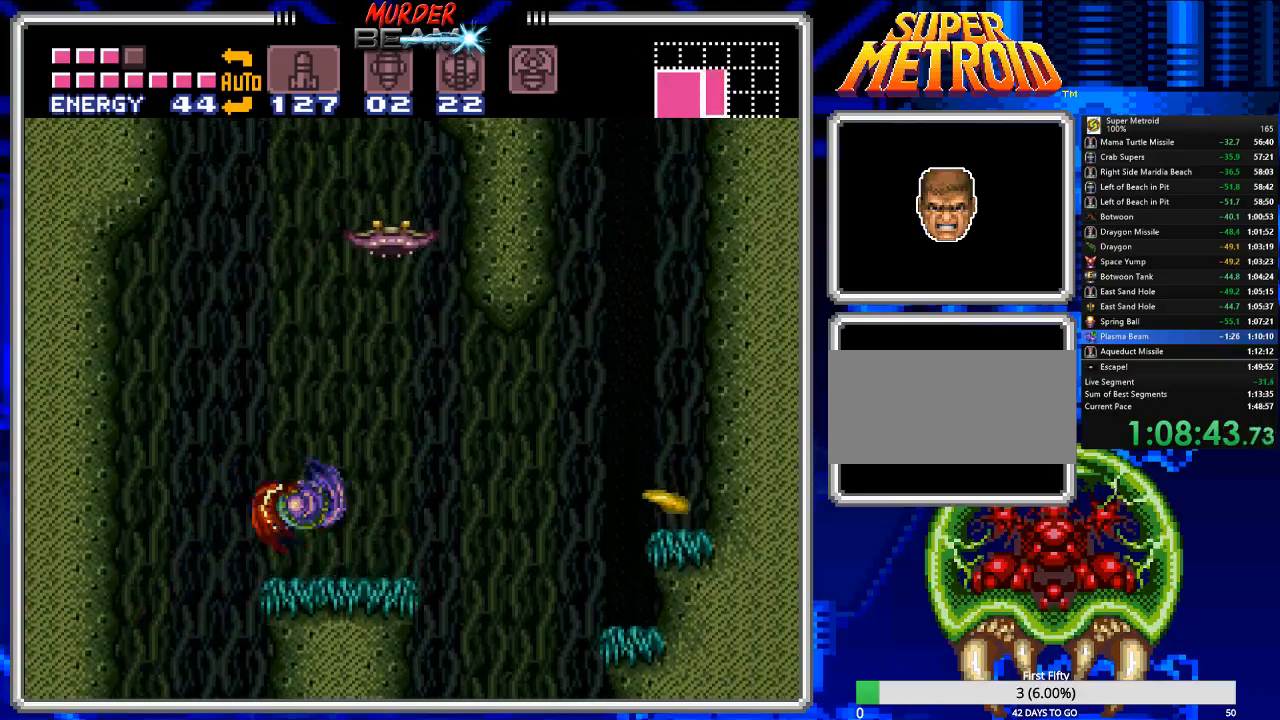
{"buttons": ["A"], "events": [[267, "A", "down"], [500, "DPAD_RIGHT", "up"]]}